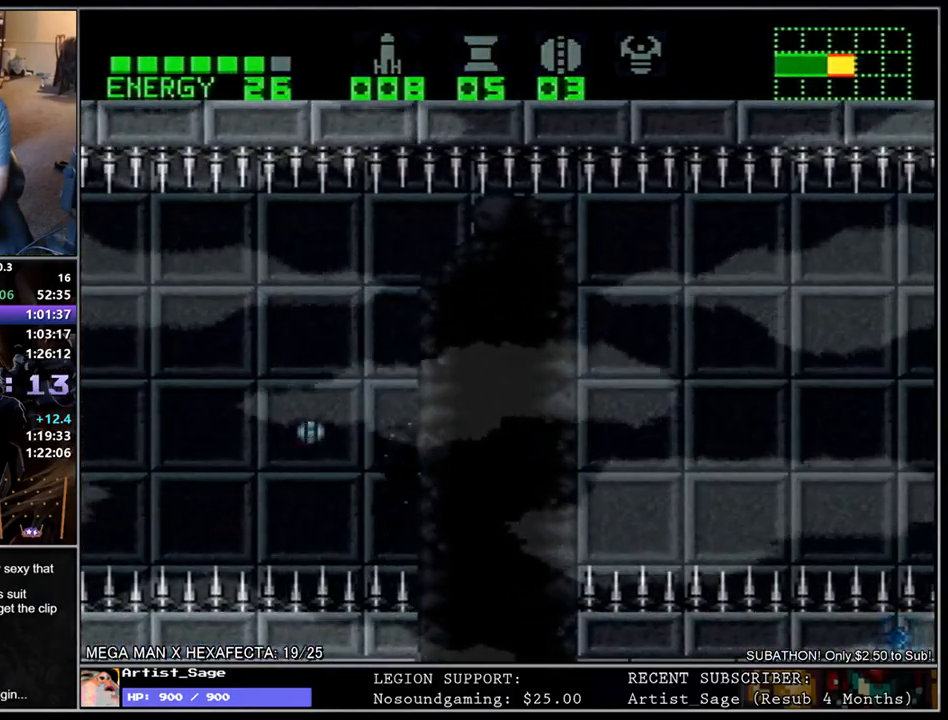
Gameplay with a controller (Nintendo layout); each line is a JSON object with the inputs held at the frame after it. "events" lists button and stick changes between this image and that frame as [ms after this image, input, new state], when the widget could be followed in between. Not read: L3 R3.
{"buttons": ["L1", "DPAD_RIGHT"], "events": [[167, "B", "up"], [250, "DPAD_RIGHT", "down"], [417, "L1", "down"]]}
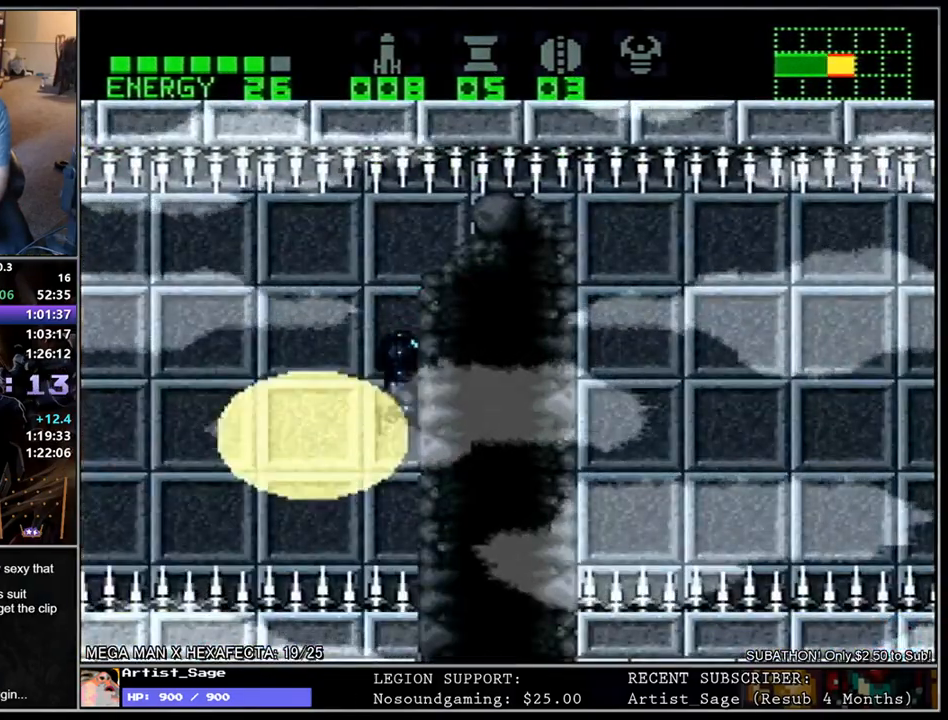
{"buttons": ["L1", "DPAD_RIGHT"], "events": []}
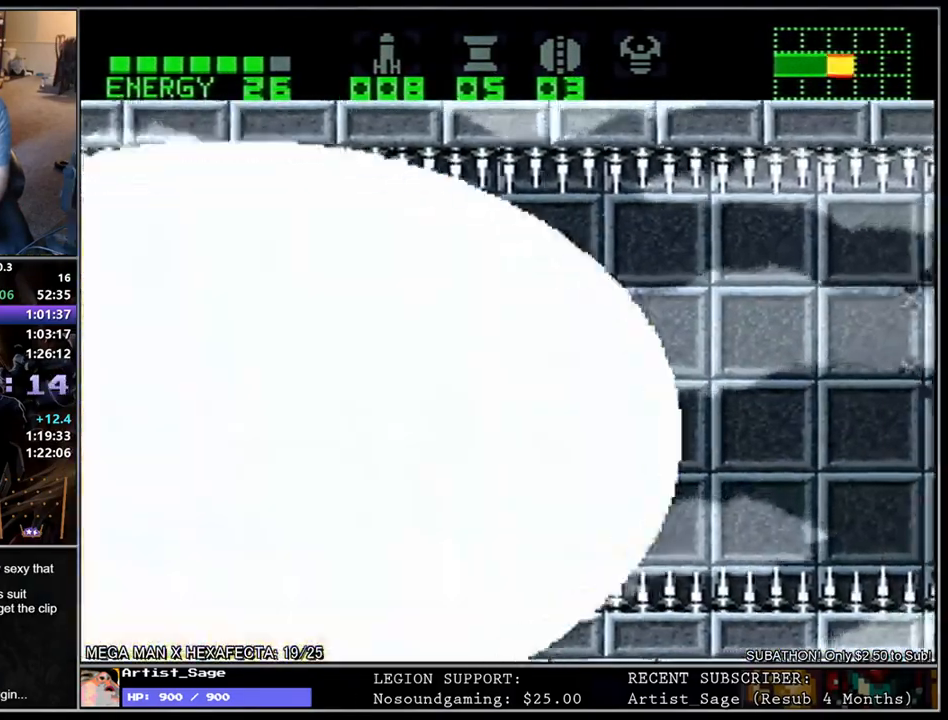
{"buttons": ["L1", "DPAD_RIGHT"], "events": [[150, "B", "down"], [350, "B", "up"]]}
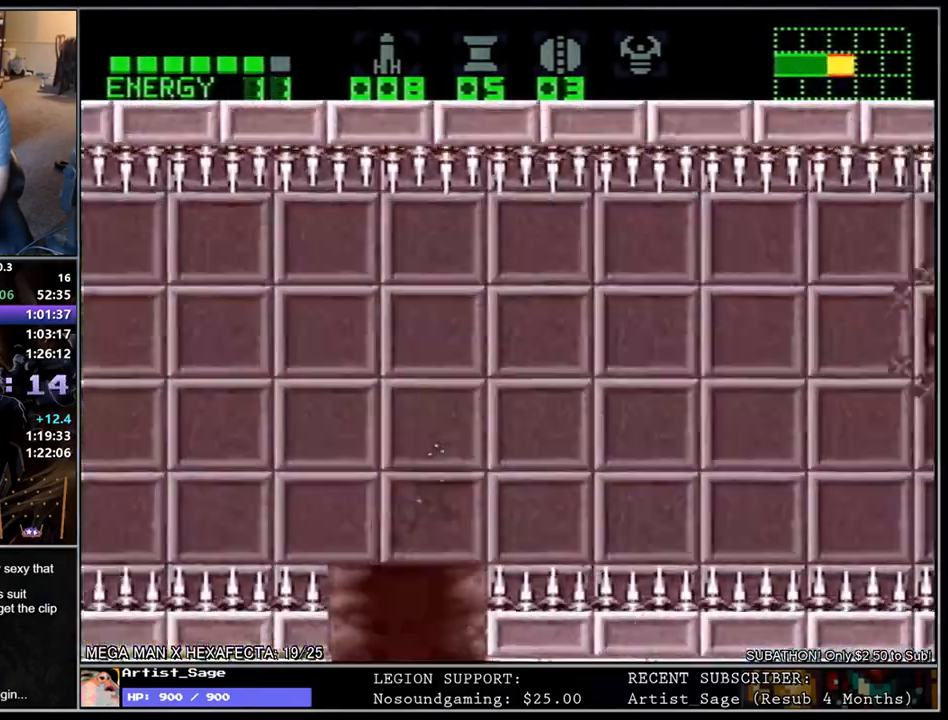
{"buttons": ["L1", "DPAD_RIGHT"], "events": [[317, "Y", "down"], [400, "Y", "up"]]}
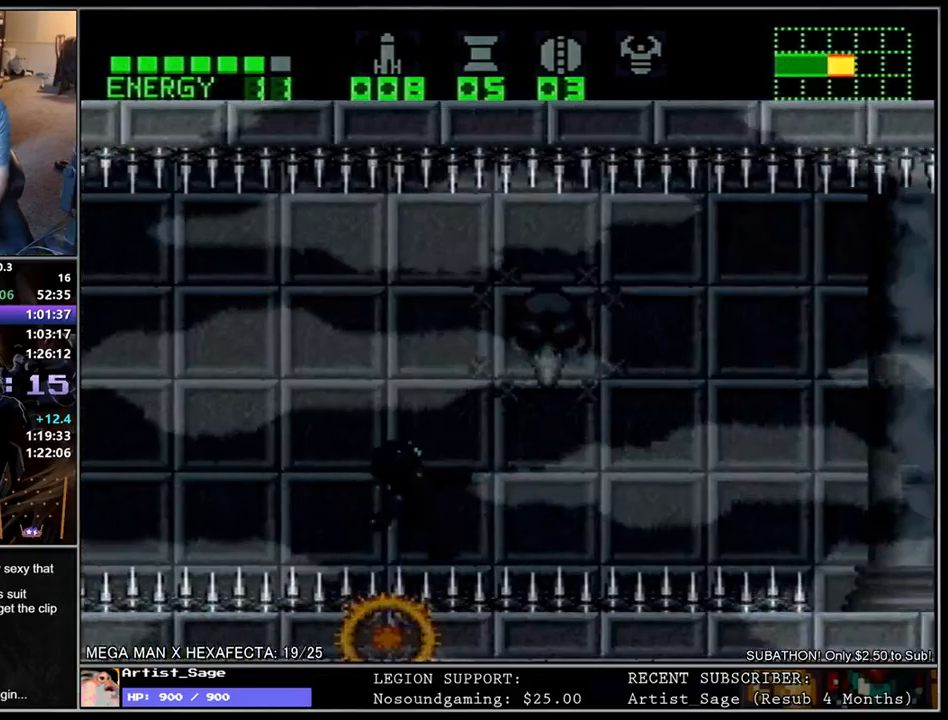
{"buttons": ["L1", "DPAD_RIGHT"], "events": [[17, "B", "down"], [183, "B", "up"]]}
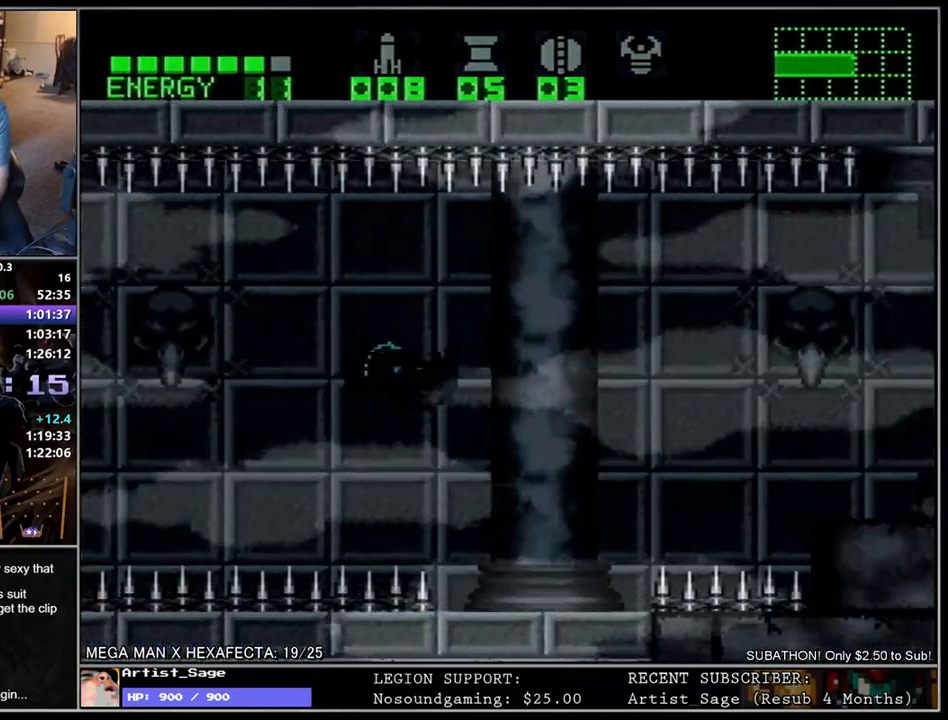
{"buttons": ["L1", "DPAD_RIGHT"], "events": [[183, "B", "down"], [317, "B", "up"]]}
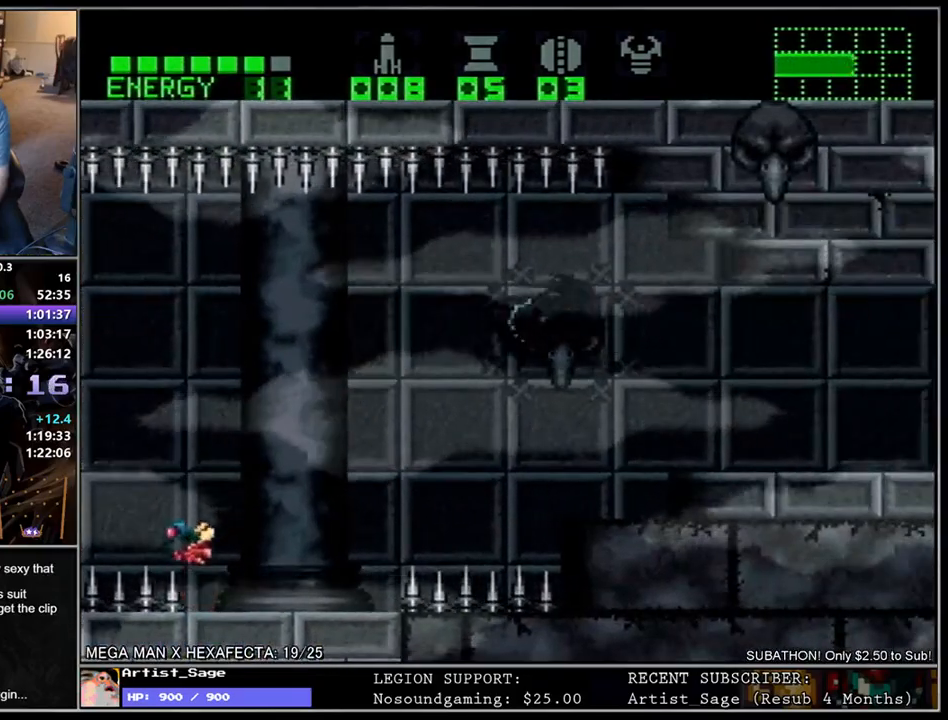
{"buttons": ["X", "L1", "DPAD_RIGHT"], "events": [[350, "X", "down"], [417, "X", "up"], [500, "X", "down"]]}
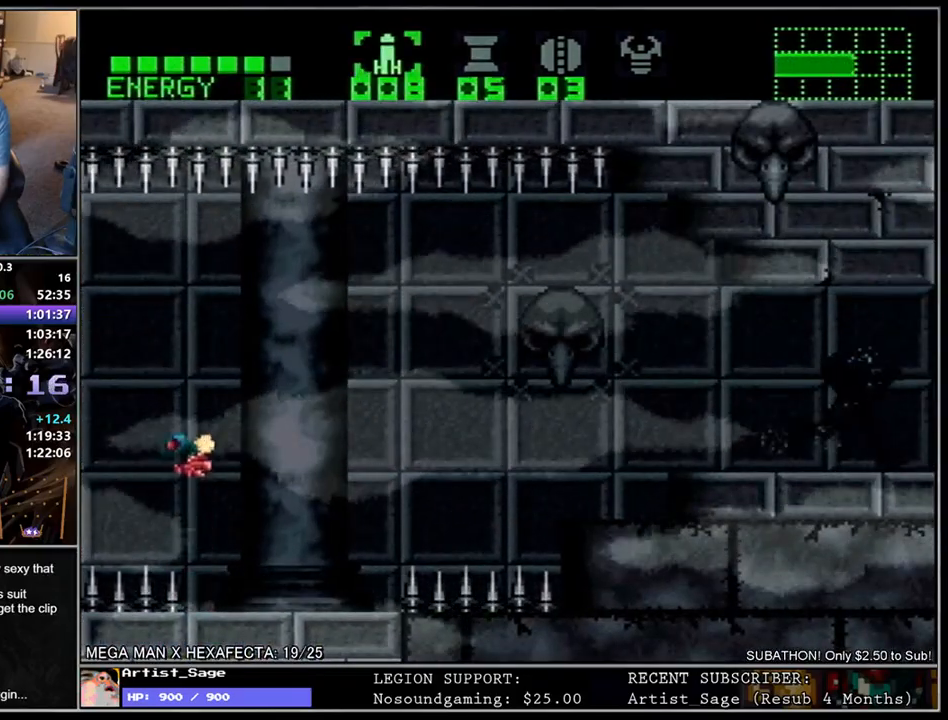
{"buttons": ["DPAD_RIGHT"], "events": [[83, "X", "up"], [383, "L1", "up"]]}
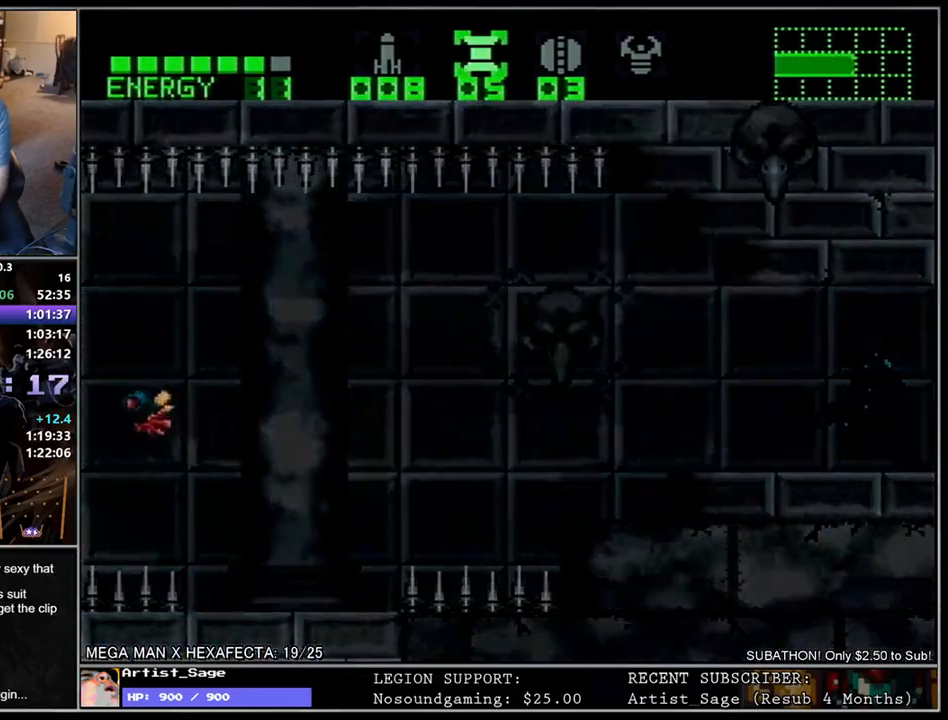
{"buttons": [], "events": [[50, "DPAD_RIGHT", "up"]]}
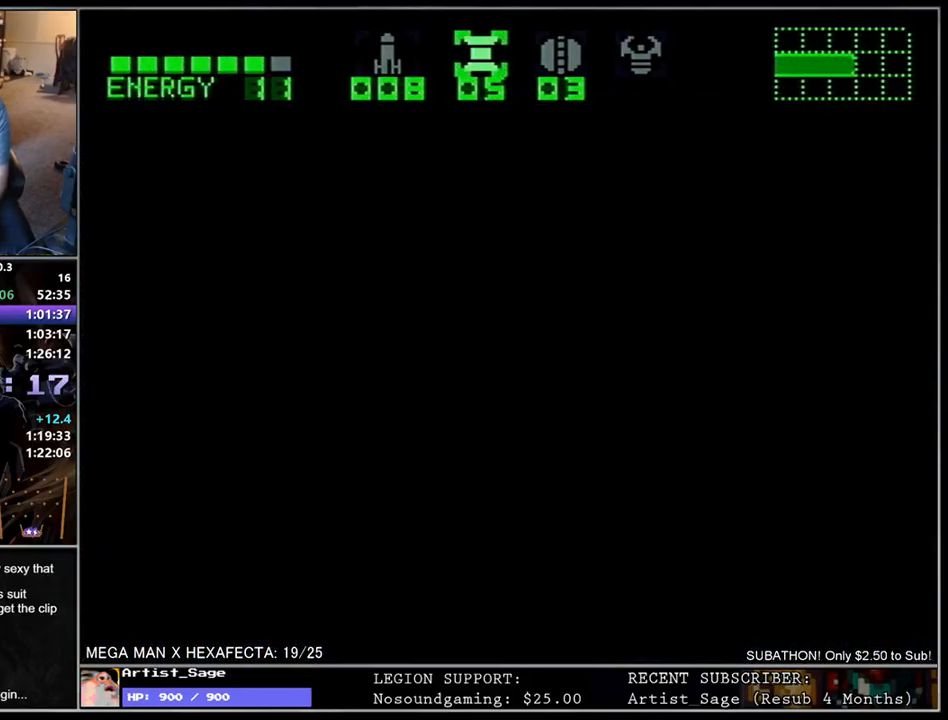
{"buttons": [], "events": []}
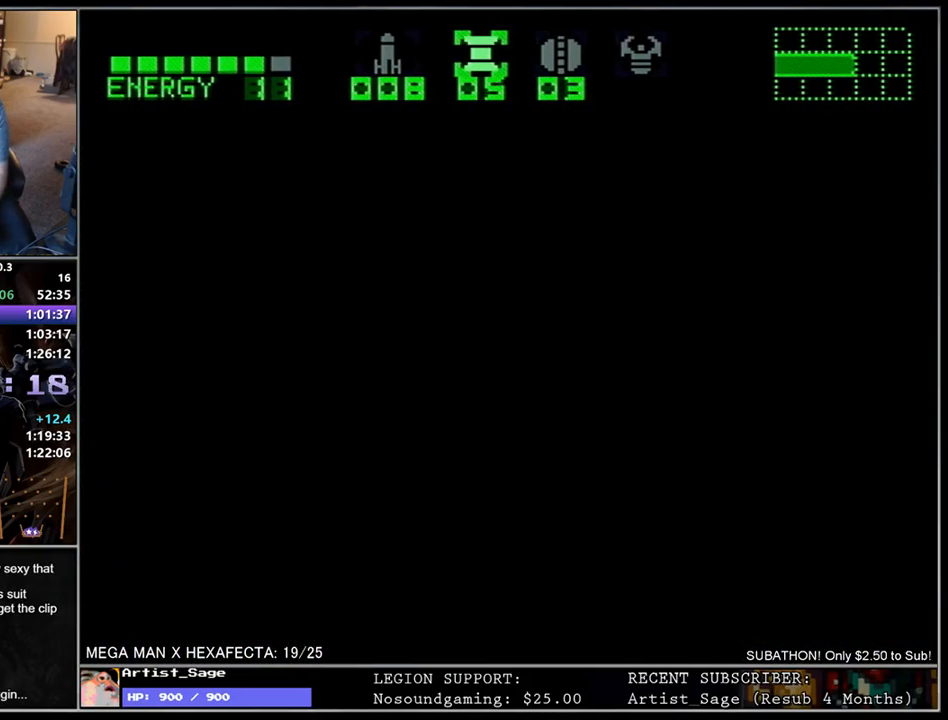
{"buttons": ["DPAD_RIGHT"], "events": [[450, "DPAD_RIGHT", "down"]]}
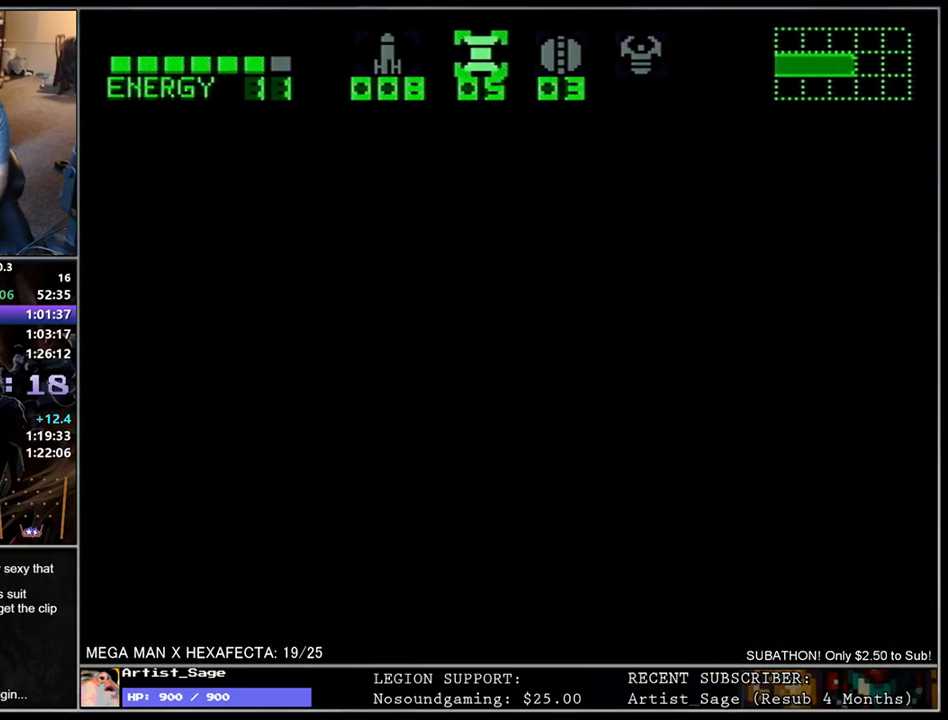
{"buttons": ["L1", "DPAD_RIGHT"], "events": [[83, "L1", "down"]]}
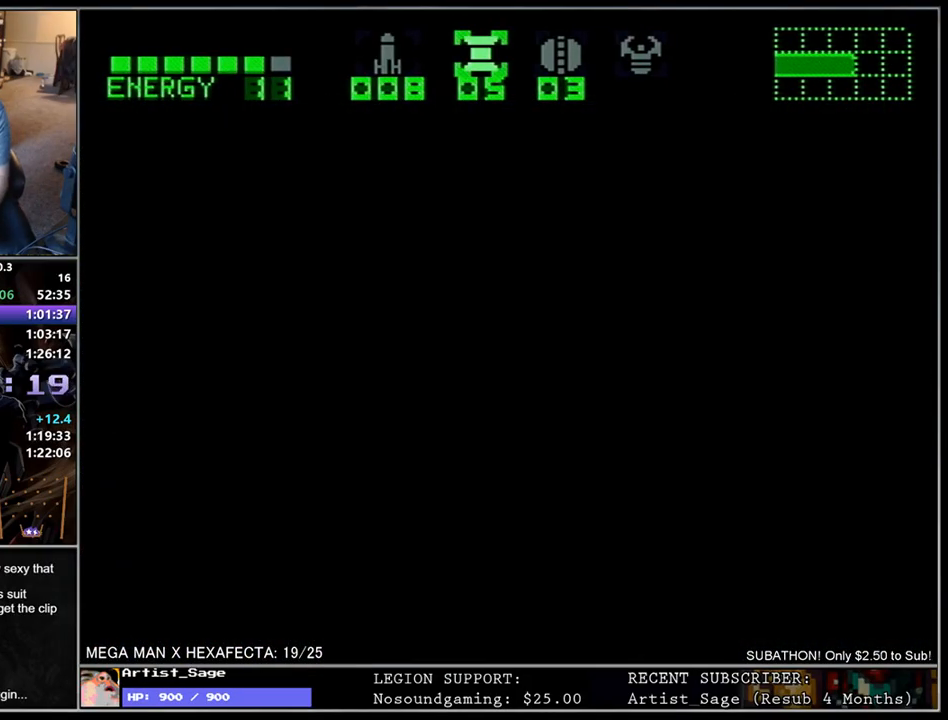
{"buttons": ["L1", "DPAD_RIGHT"], "events": []}
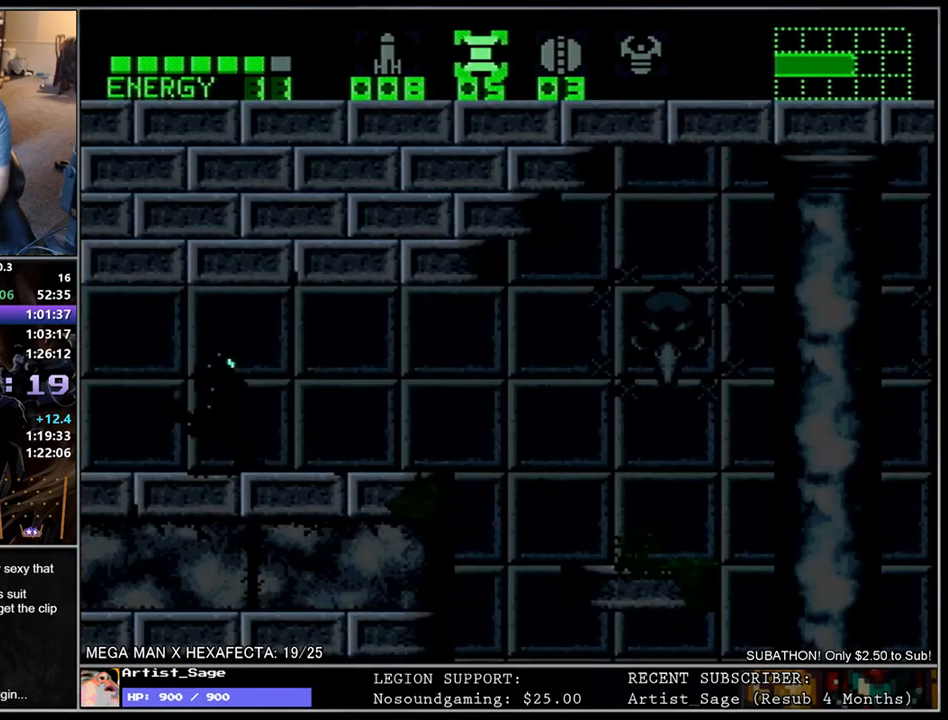
{"buttons": ["L1", "DPAD_RIGHT"], "events": [[467, "A", "down"], [500, "A", "up"]]}
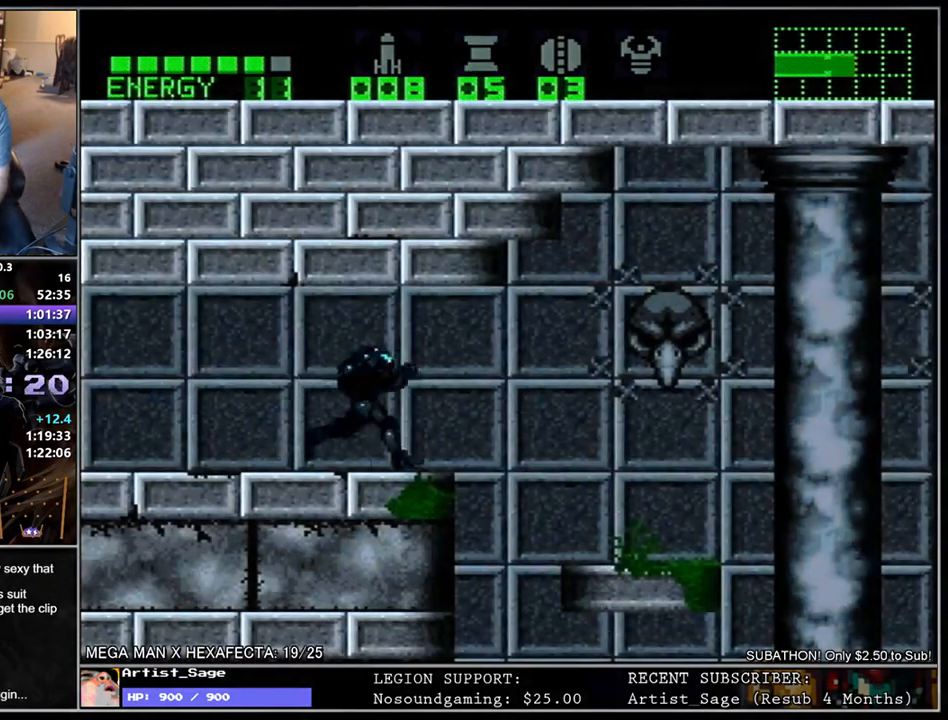
{"buttons": ["L1", "DPAD_RIGHT"], "events": [[17, "B", "down"], [150, "B", "up"]]}
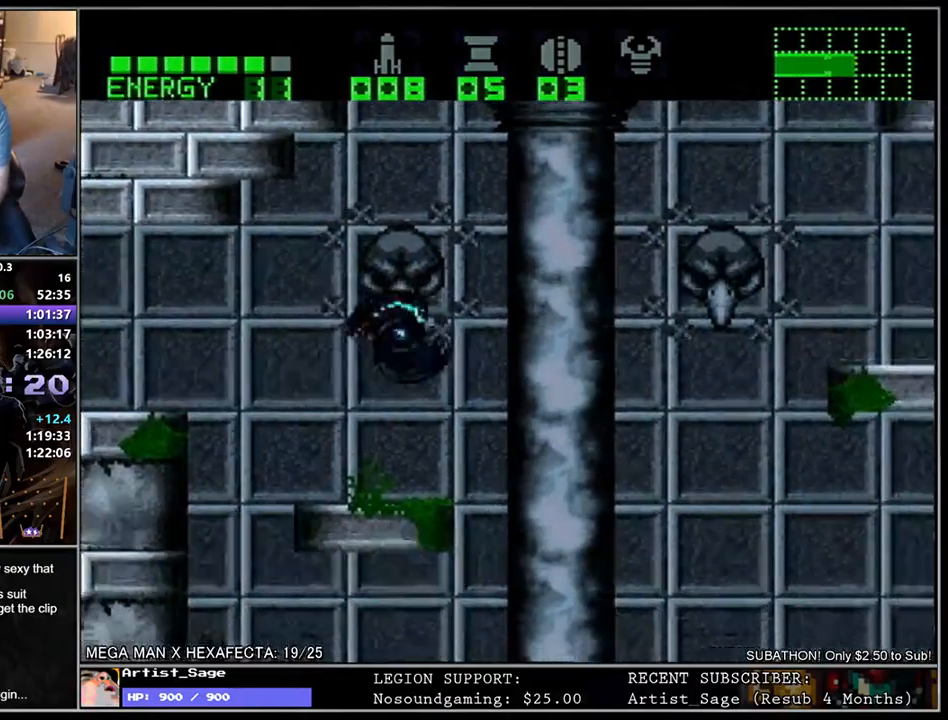
{"buttons": ["L1", "DPAD_RIGHT"], "events": [[217, "B", "down"], [283, "B", "up"]]}
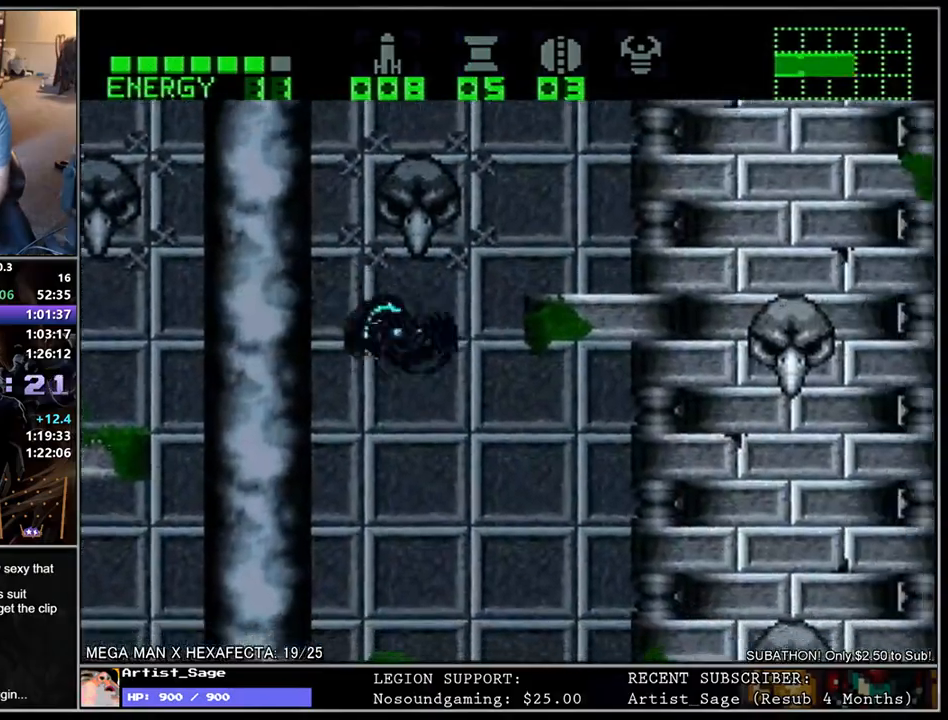
{"buttons": ["L1", "DPAD_LEFT"], "events": [[350, "DPAD_RIGHT", "up"], [400, "DPAD_LEFT", "down"]]}
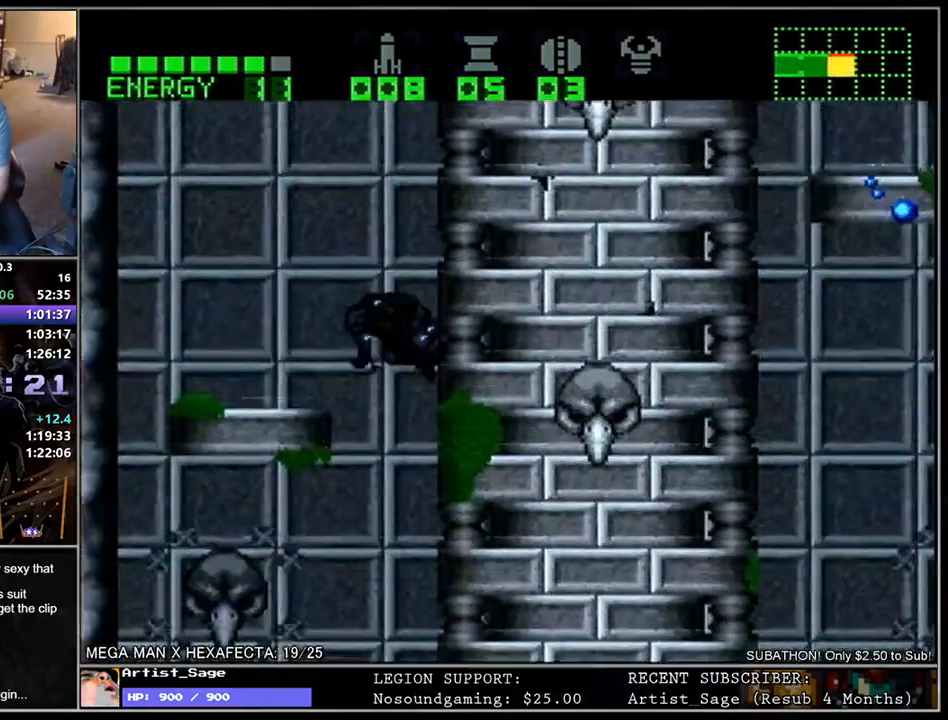
{"buttons": ["L1", "DPAD_LEFT"], "events": []}
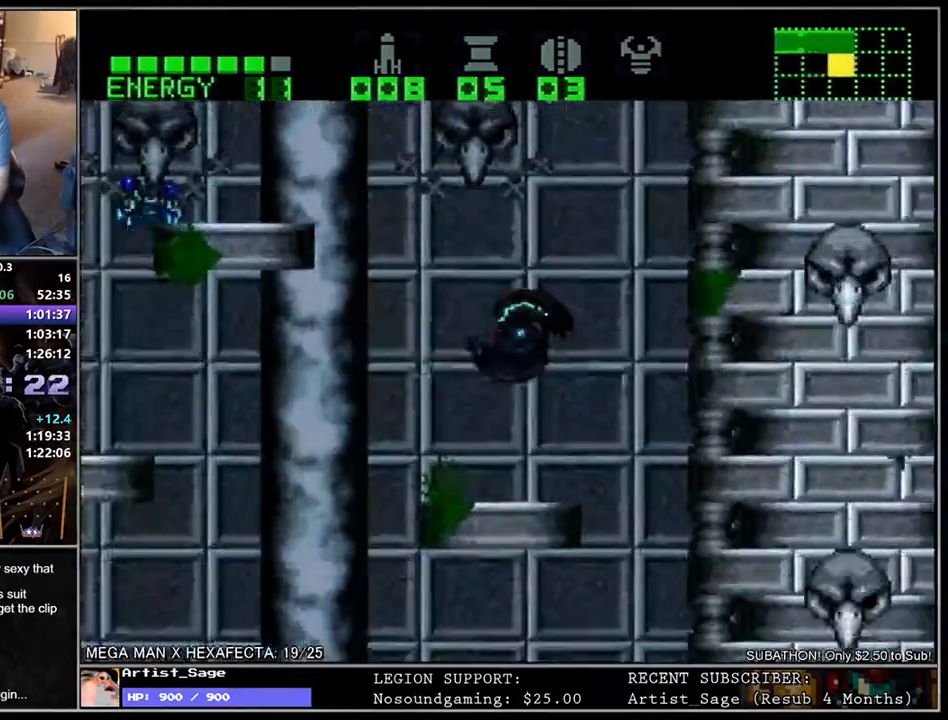
{"buttons": ["L1", "R1", "DPAD_LEFT"], "events": [[33, "DPAD_LEFT", "up"], [50, "DPAD_RIGHT", "down"], [100, "R1", "down"], [400, "DPAD_RIGHT", "up"], [433, "DPAD_LEFT", "down"]]}
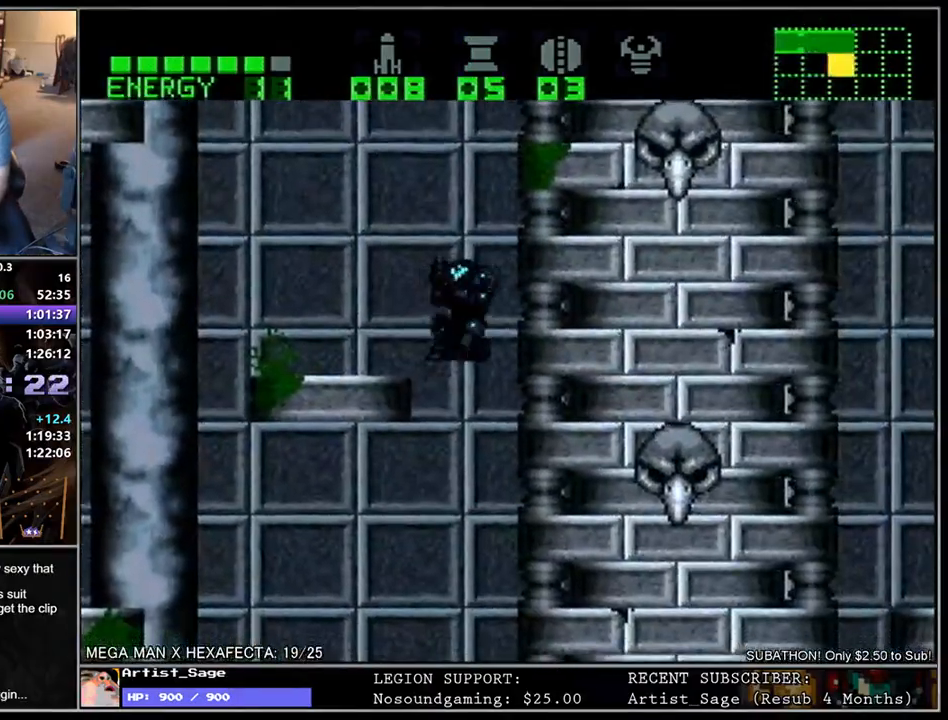
{"buttons": ["L1", "R1", "DPAD_LEFT"], "events": [[250, "DPAD_LEFT", "up"], [283, "L1", "up"], [450, "DPAD_LEFT", "down"], [483, "L1", "down"]]}
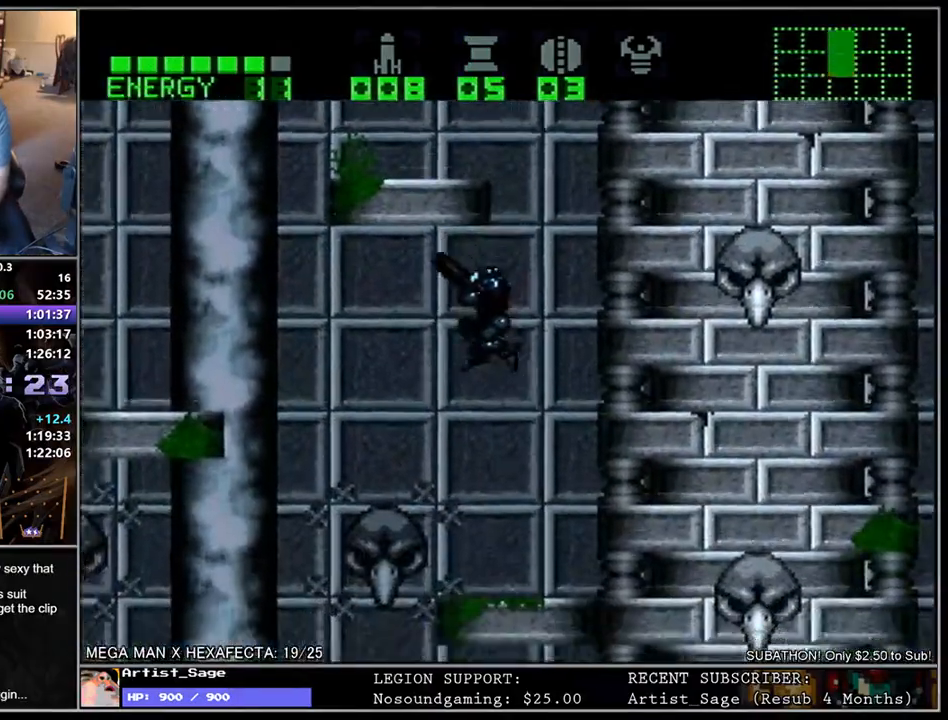
{"buttons": ["L1", "R1"], "events": [[133, "DPAD_LEFT", "up"], [283, "DPAD_LEFT", "down"], [500, "DPAD_LEFT", "up"]]}
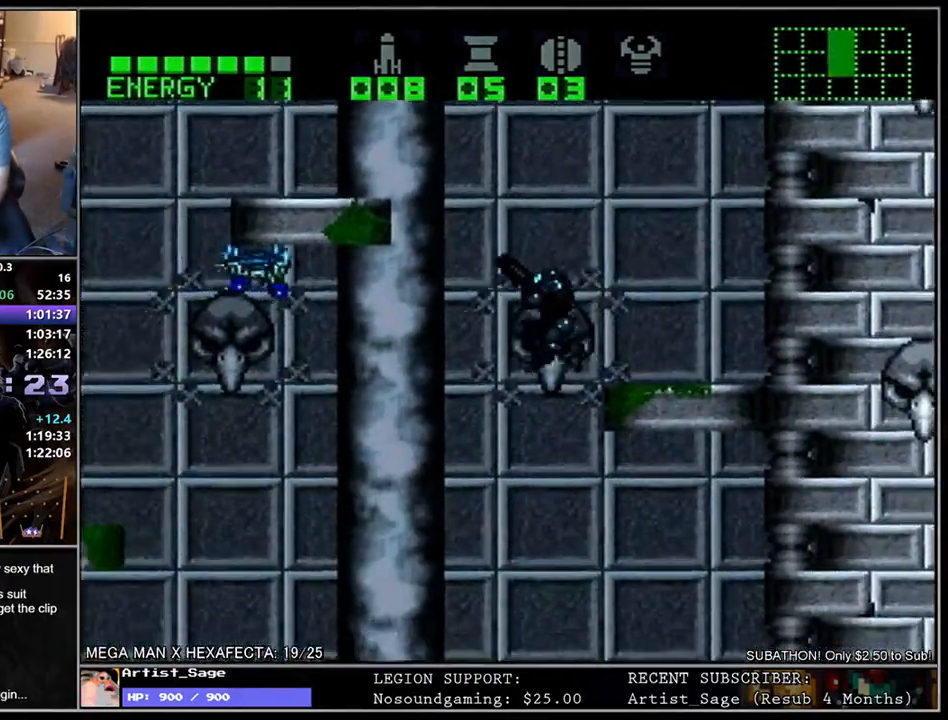
{"buttons": ["L1", "DPAD_RIGHT"], "events": [[33, "DPAD_RIGHT", "down"], [250, "R1", "up"]]}
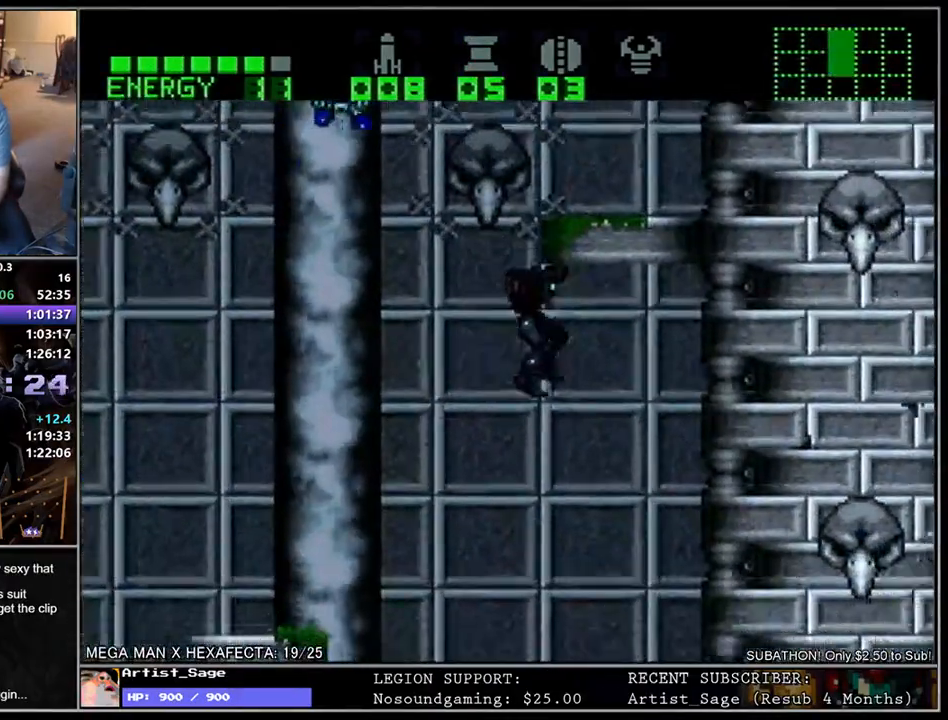
{"buttons": ["L1", "DPAD_LEFT"], "events": [[467, "DPAD_RIGHT", "up"], [467, "DPAD_UP", "down"], [500, "DPAD_LEFT", "down"], [500, "DPAD_UP", "up"]]}
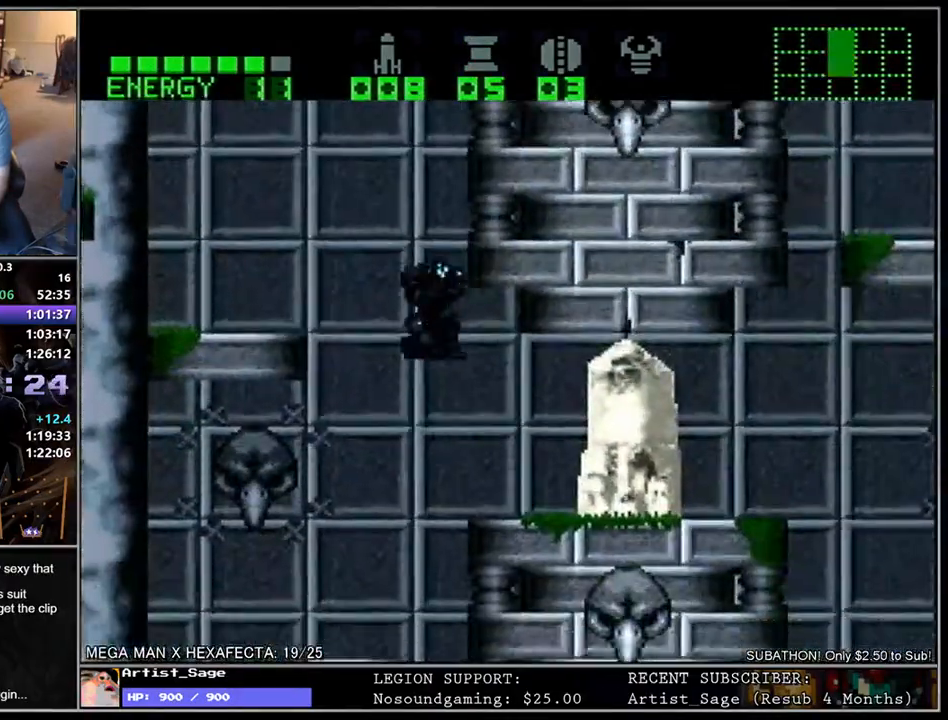
{"buttons": ["L1", "DPAD_RIGHT"], "events": [[250, "DPAD_LEFT", "up"], [267, "DPAD_RIGHT", "down"]]}
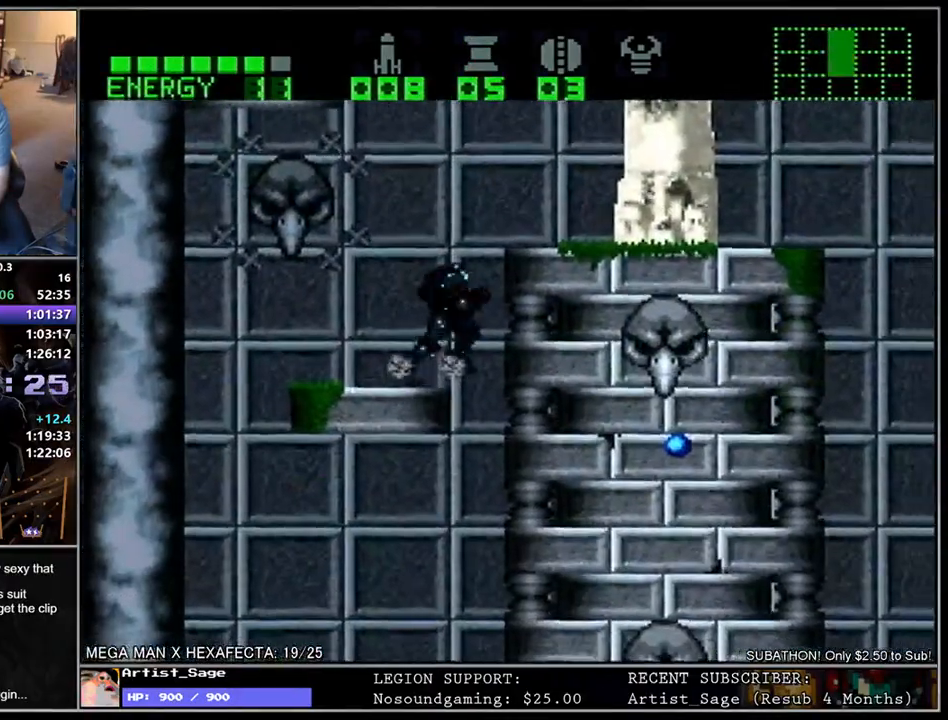
{"buttons": [], "events": [[267, "DPAD_RIGHT", "up"], [283, "L1", "up"]]}
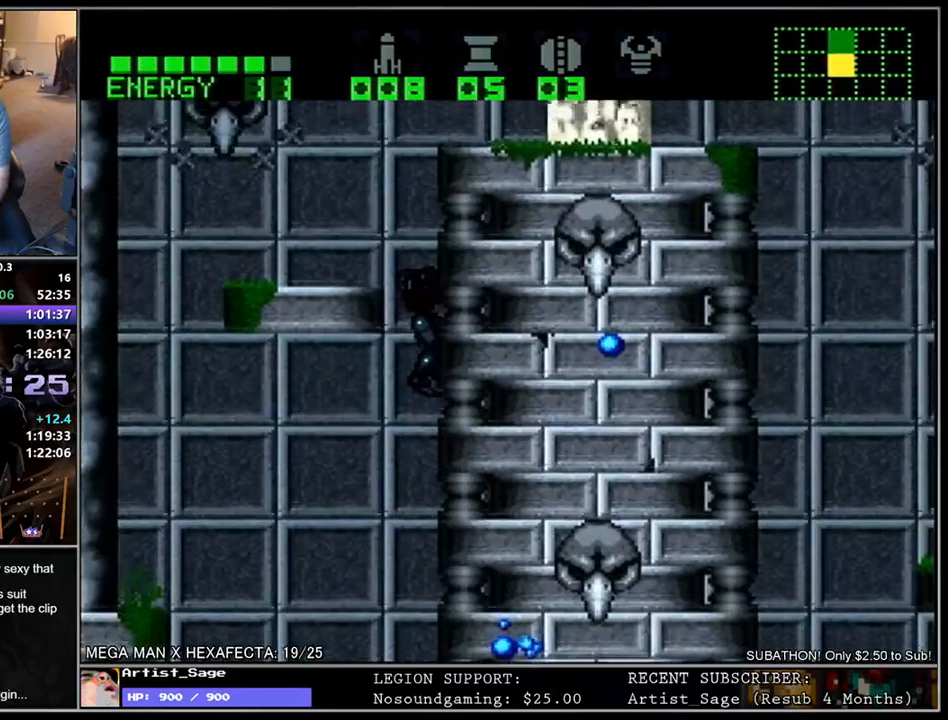
{"buttons": [], "events": []}
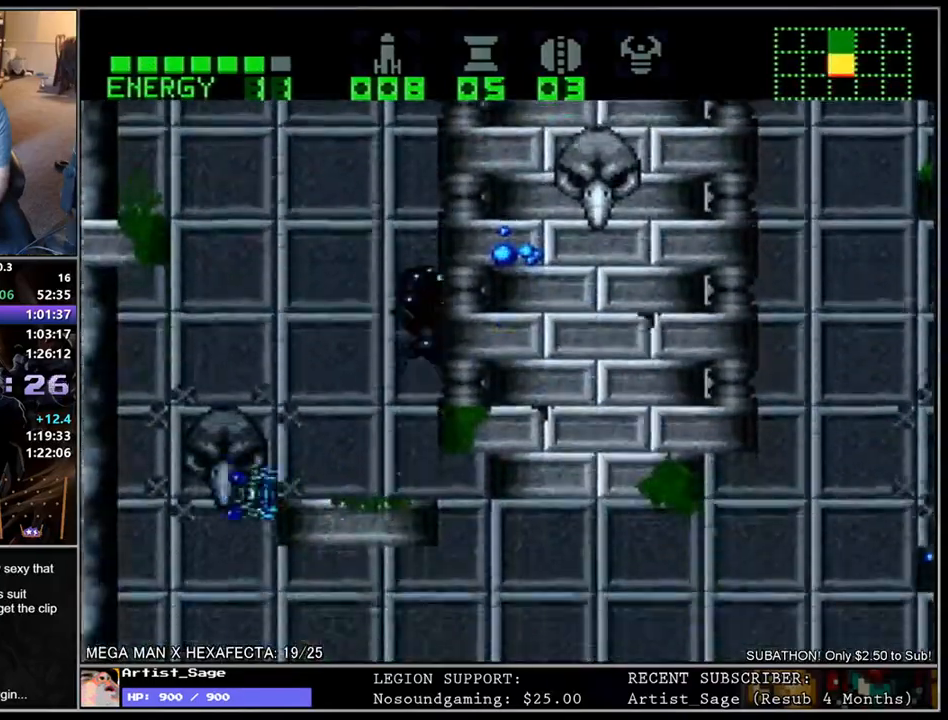
{"buttons": ["L1"], "events": [[33, "DPAD_LEFT", "down"], [167, "DPAD_LEFT", "up"], [183, "L1", "down"], [200, "DPAD_RIGHT", "down"], [367, "DPAD_RIGHT", "up"]]}
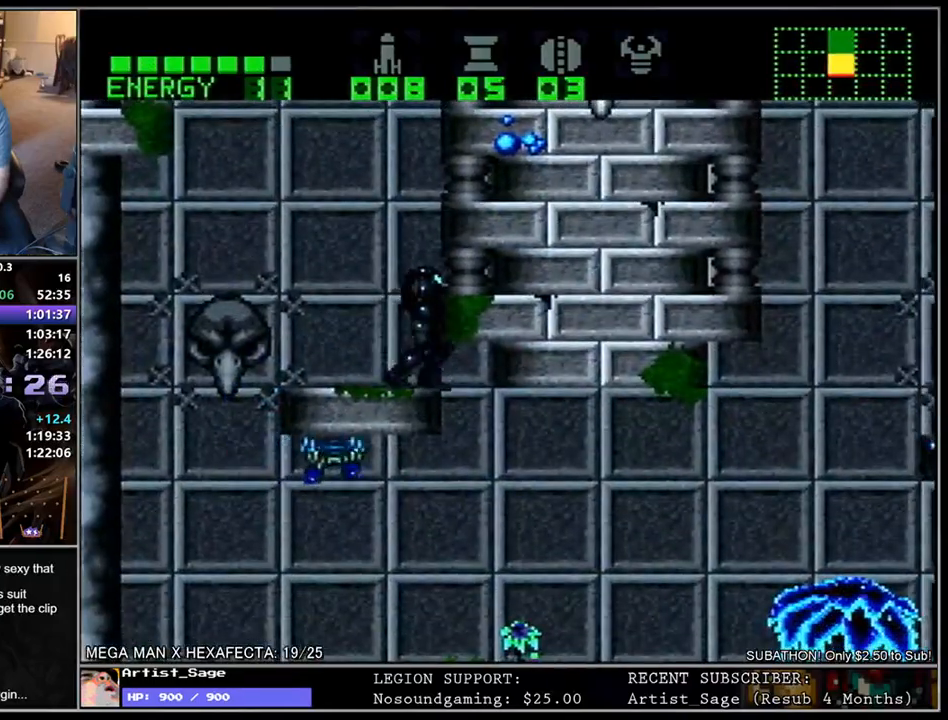
{"buttons": ["L1", "DPAD_LEFT"], "events": [[17, "DPAD_DOWN", "down"], [100, "DPAD_DOWN", "up"], [133, "DPAD_DOWN", "down"], [167, "DPAD_LEFT", "down"], [200, "DPAD_DOWN", "up"], [250, "DPAD_UP", "down"], [300, "DPAD_UP", "up"]]}
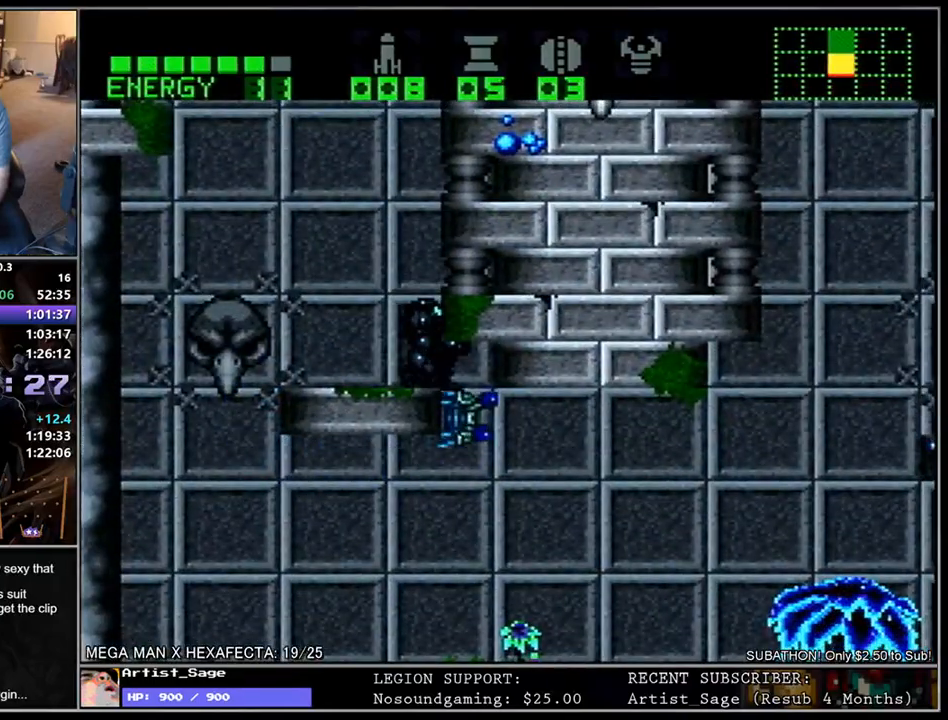
{"buttons": ["L1", "DPAD_LEFT"], "events": [[117, "DPAD_UP", "down"], [217, "DPAD_UP", "up"], [283, "B", "down"], [367, "B", "up"]]}
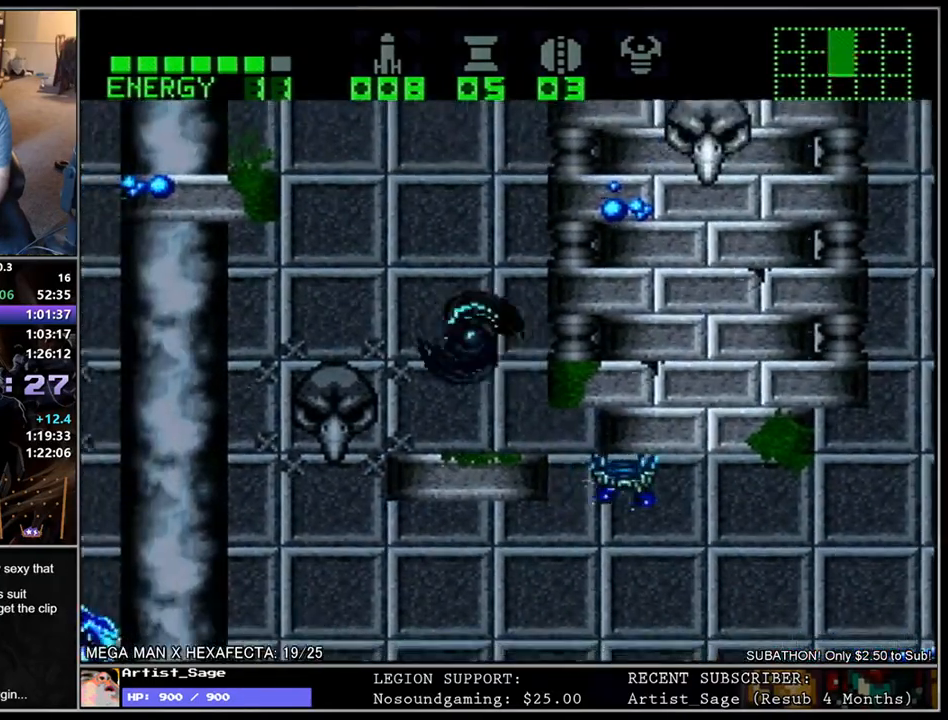
{"buttons": ["L1", "DPAD_RIGHT"], "events": [[333, "DPAD_LEFT", "up"], [383, "DPAD_RIGHT", "down"]]}